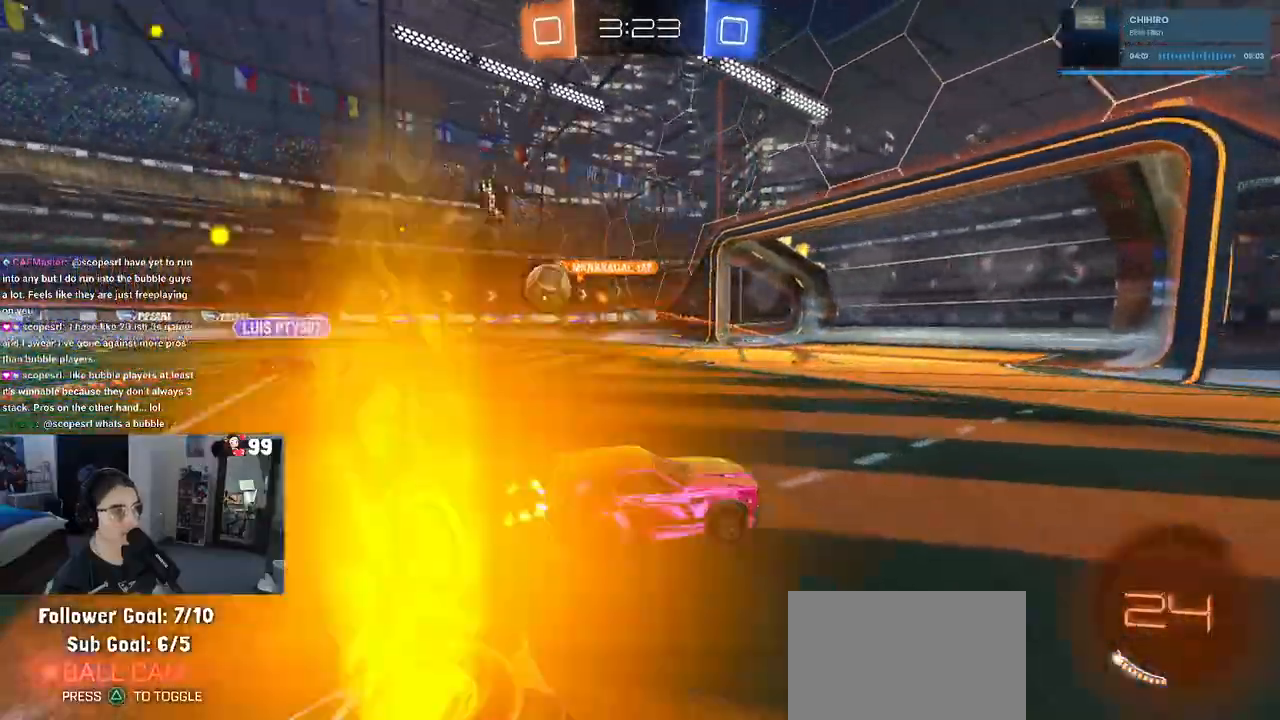
Gameplay with a controller (PlayStation layout); each line is a JSON object with the inputs held at the frame after it. "events" lists button and stick changes between this image and that frame as [ms after this image, input, new state], when the widget could be followed in between.
{"buttons": ["R2"], "left_stick": "left", "right_stick": "center", "events": []}
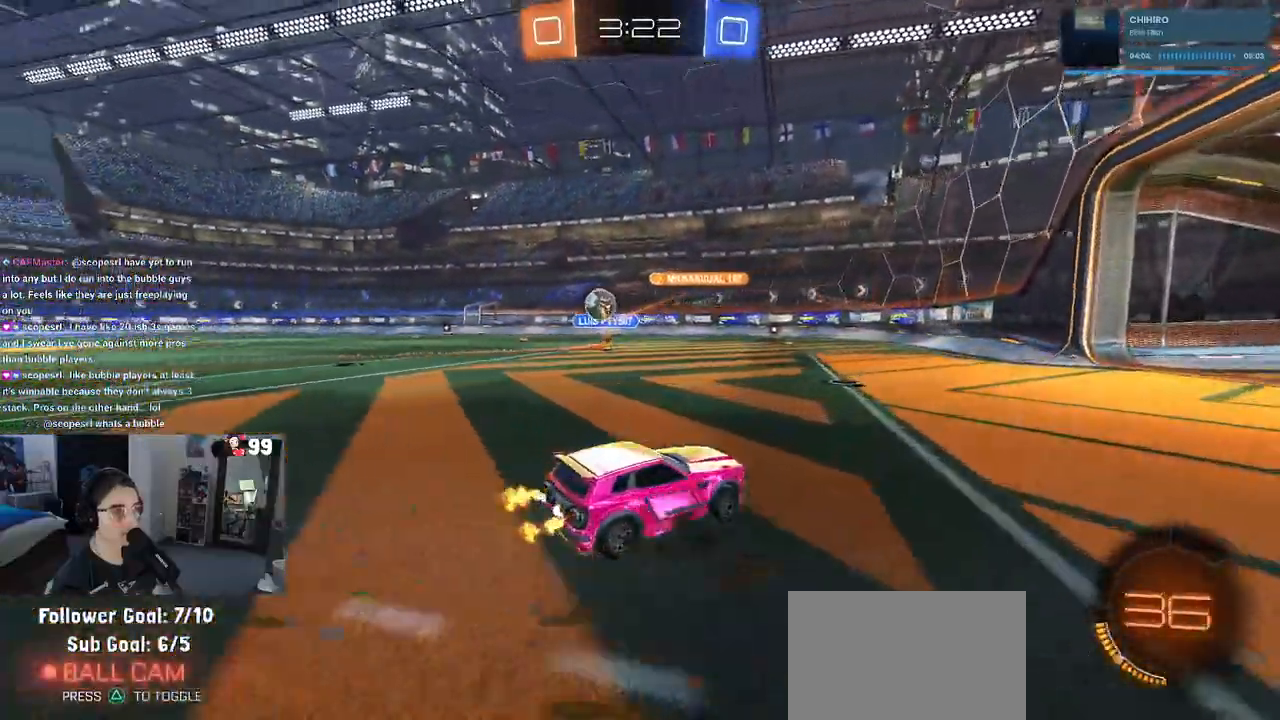
{"buttons": ["R1", "R2"], "left_stick": "center", "right_stick": "center", "events": [[117, "left_stick", "center"], [417, "R1", "down"]]}
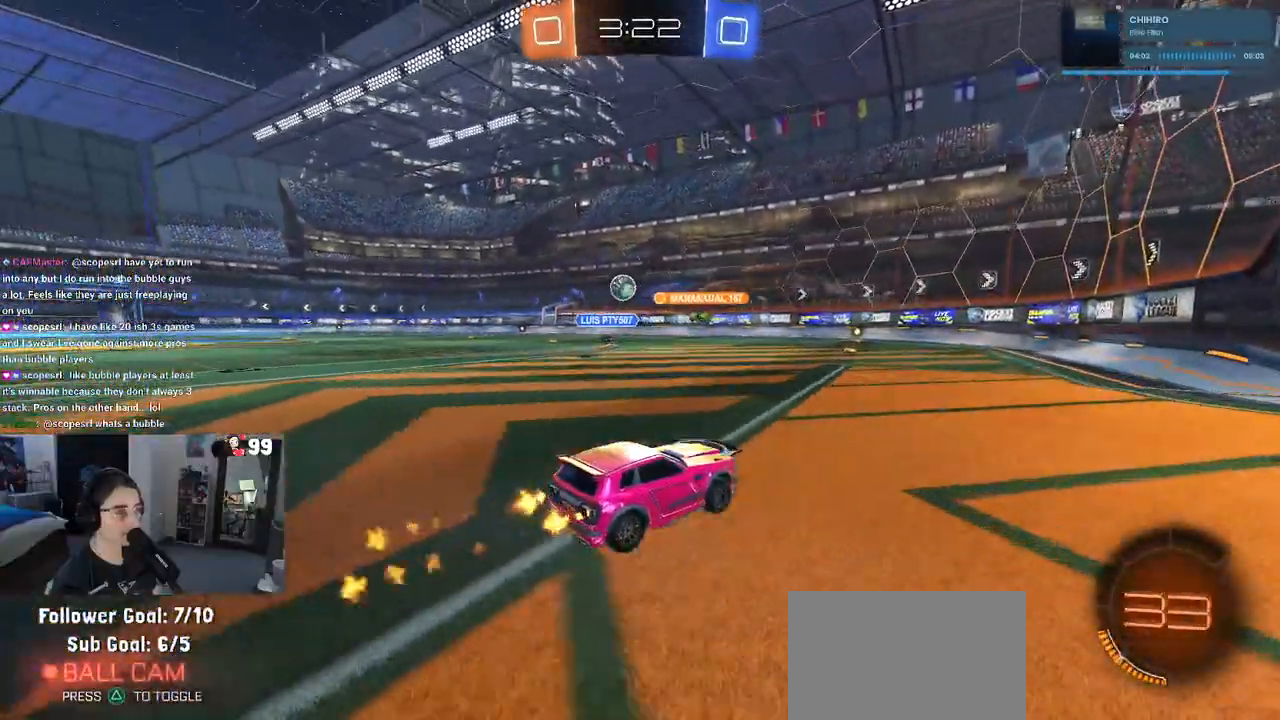
{"buttons": ["R1", "R2"], "left_stick": "center", "right_stick": "center", "events": [[17, "left_stick", "left"], [183, "left_stick", "center"]]}
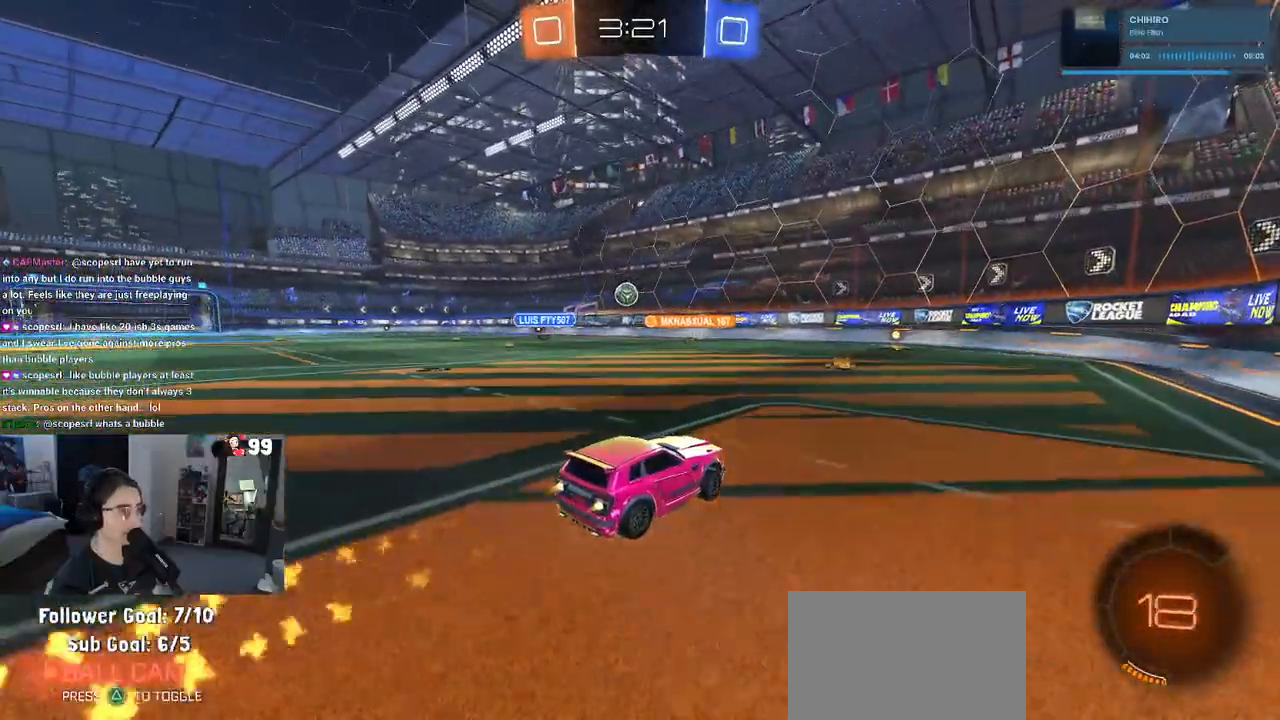
{"buttons": ["R1", "R2"], "left_stick": "center", "right_stick": "center", "events": []}
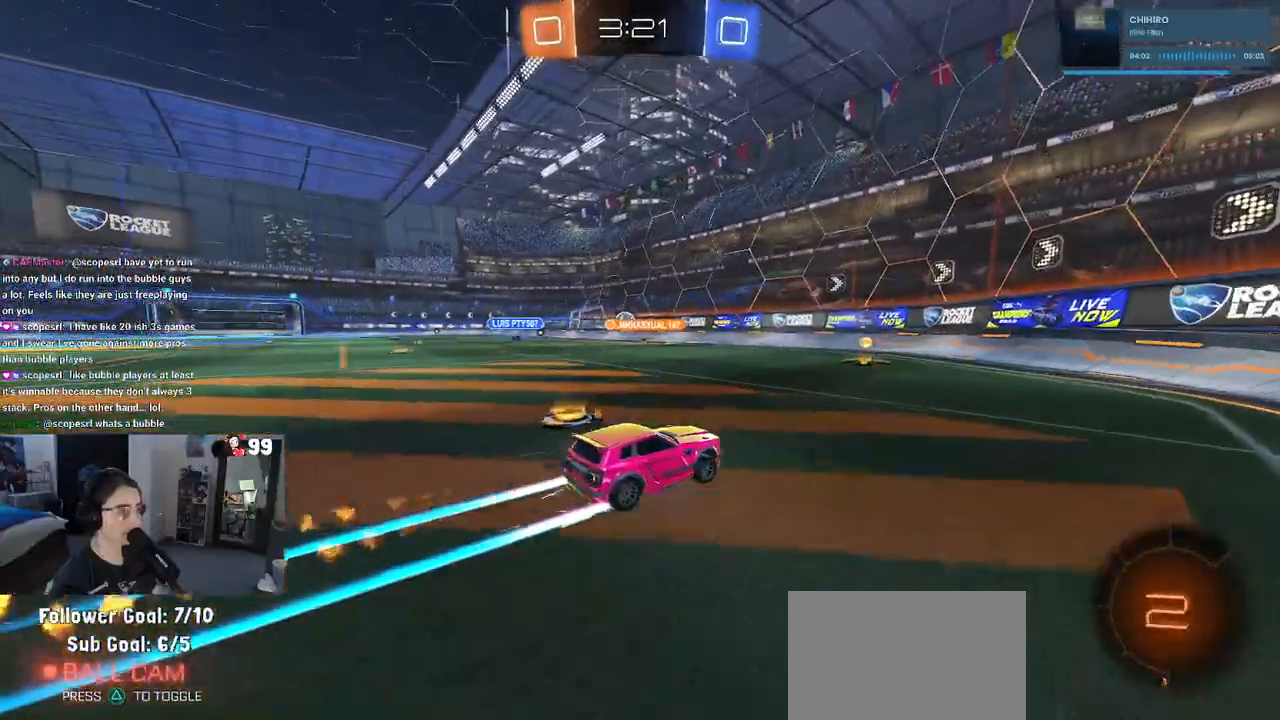
{"buttons": ["R2"], "left_stick": "left", "right_stick": "center", "events": [[33, "R1", "up"], [100, "left_stick", "left"], [317, "left_stick", "center"], [417, "left_stick", "left"]]}
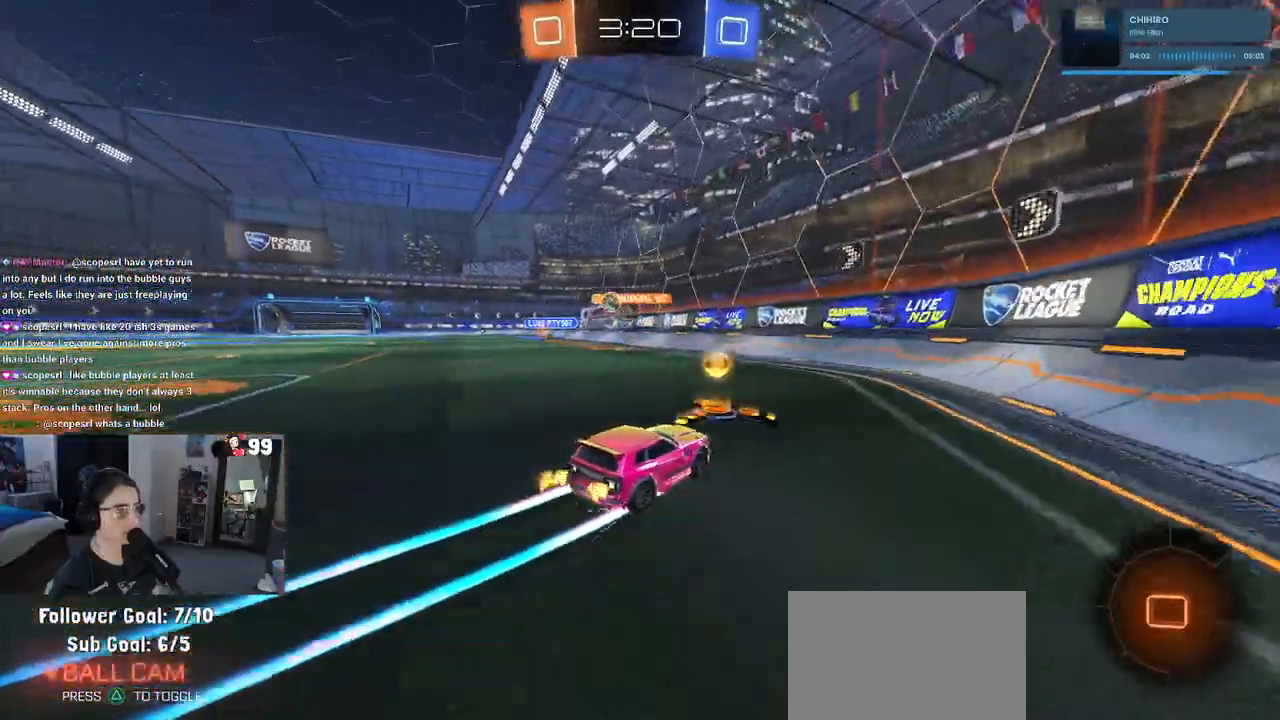
{"buttons": ["R2"], "left_stick": "center", "right_stick": "center", "events": [[500, "left_stick", "center"]]}
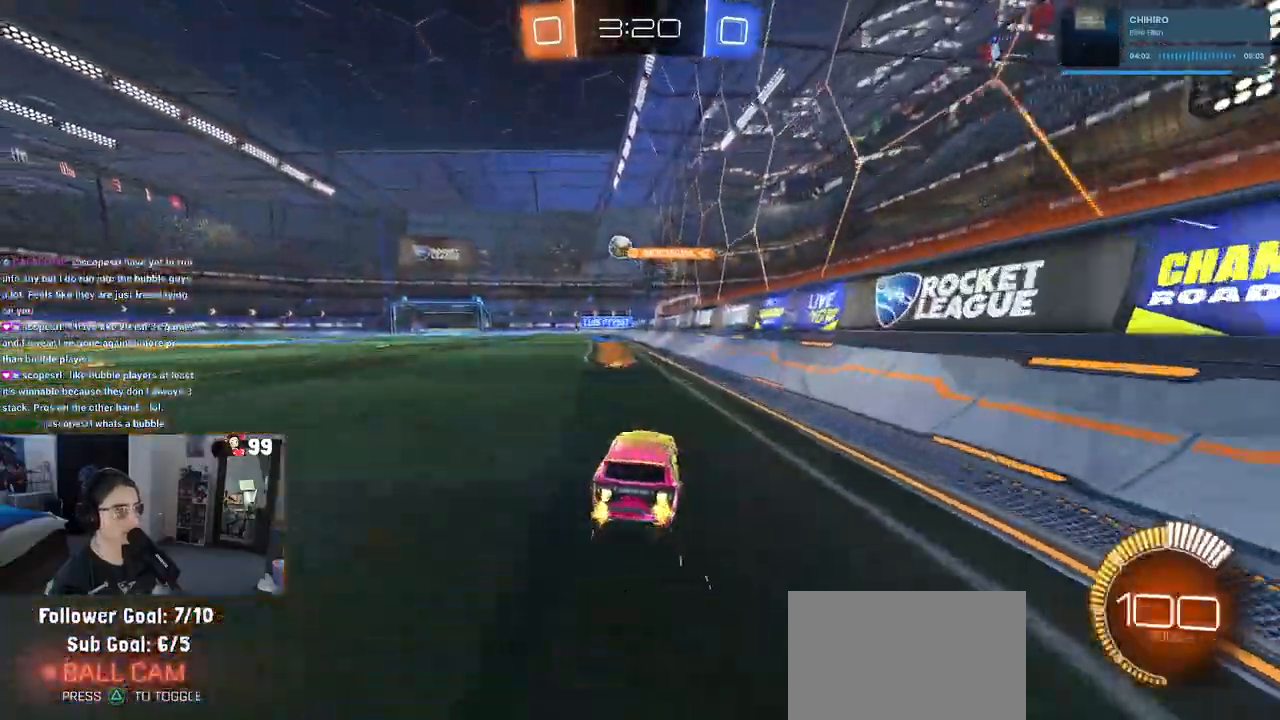
{"buttons": ["L2"], "left_stick": "left", "right_stick": "center", "events": [[350, "R2", "up"], [350, "left_stick", "left"], [450, "L2", "down"]]}
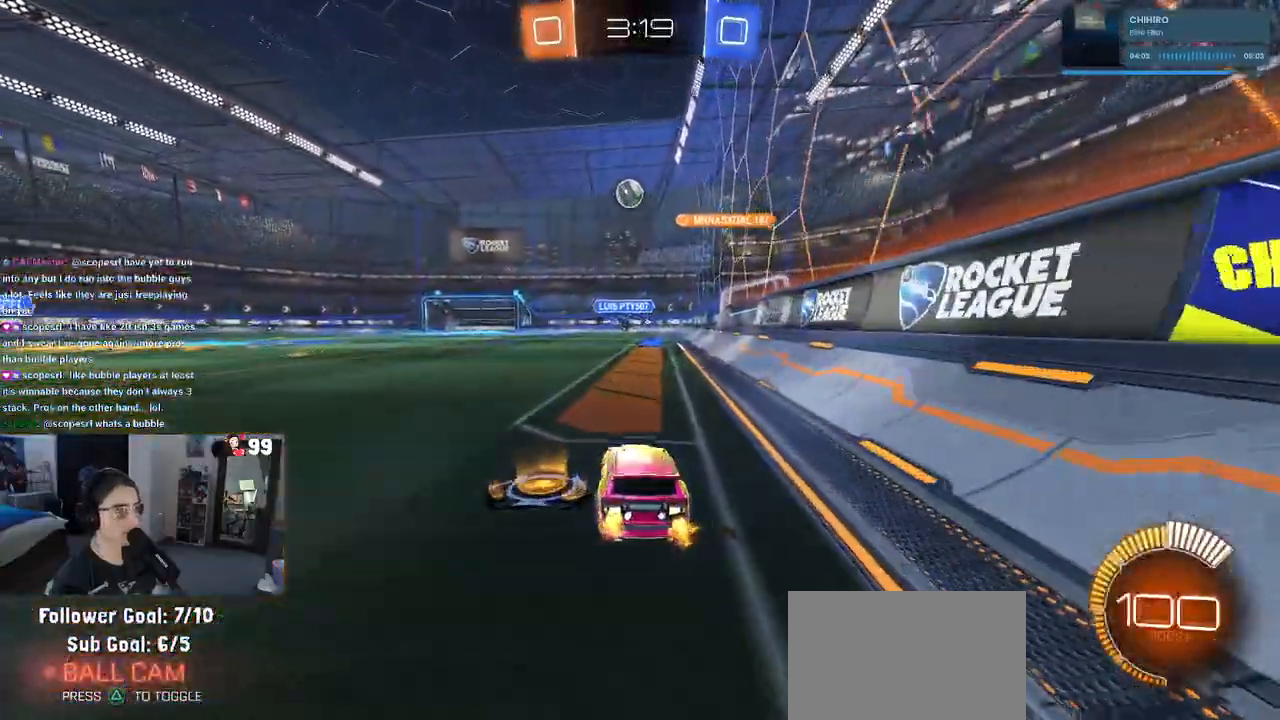
{"buttons": ["R2"], "left_stick": "left", "right_stick": "center", "events": [[33, "R2", "down"], [83, "L2", "up"], [200, "left_stick", "center"], [417, "left_stick", "left"]]}
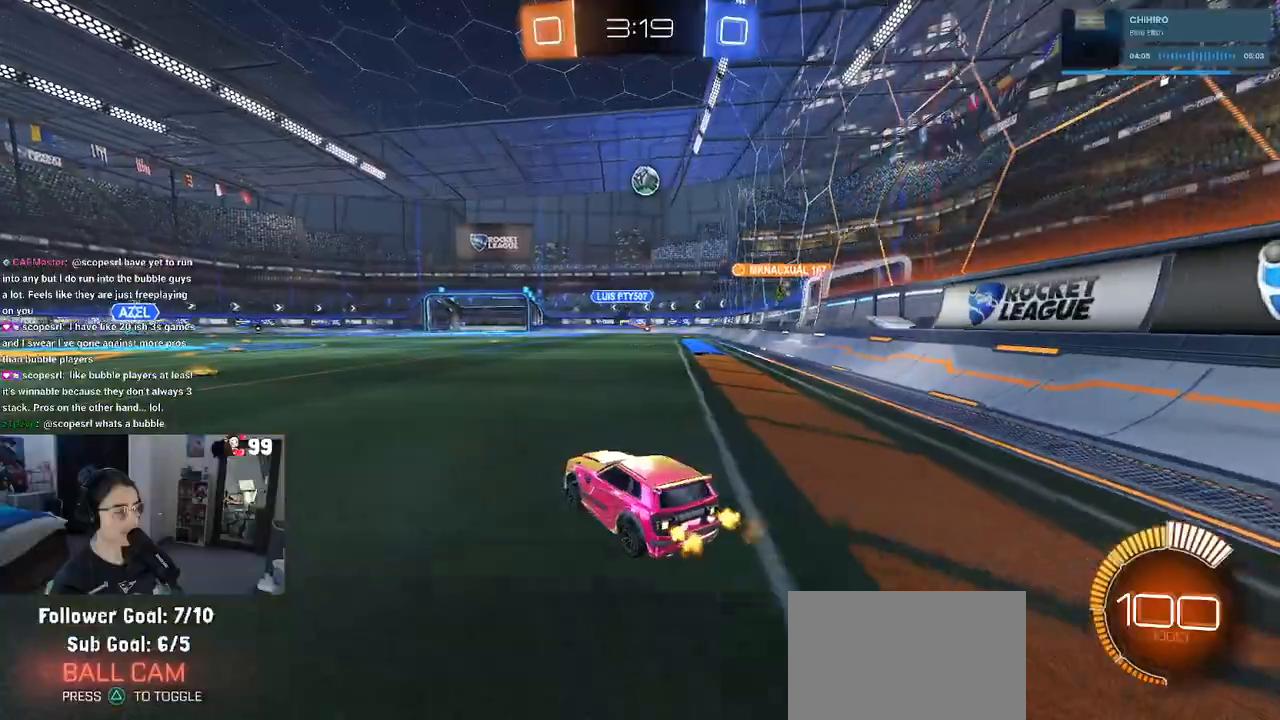
{"buttons": ["R2"], "left_stick": "center", "right_stick": "center", "events": [[283, "left_stick", "center"]]}
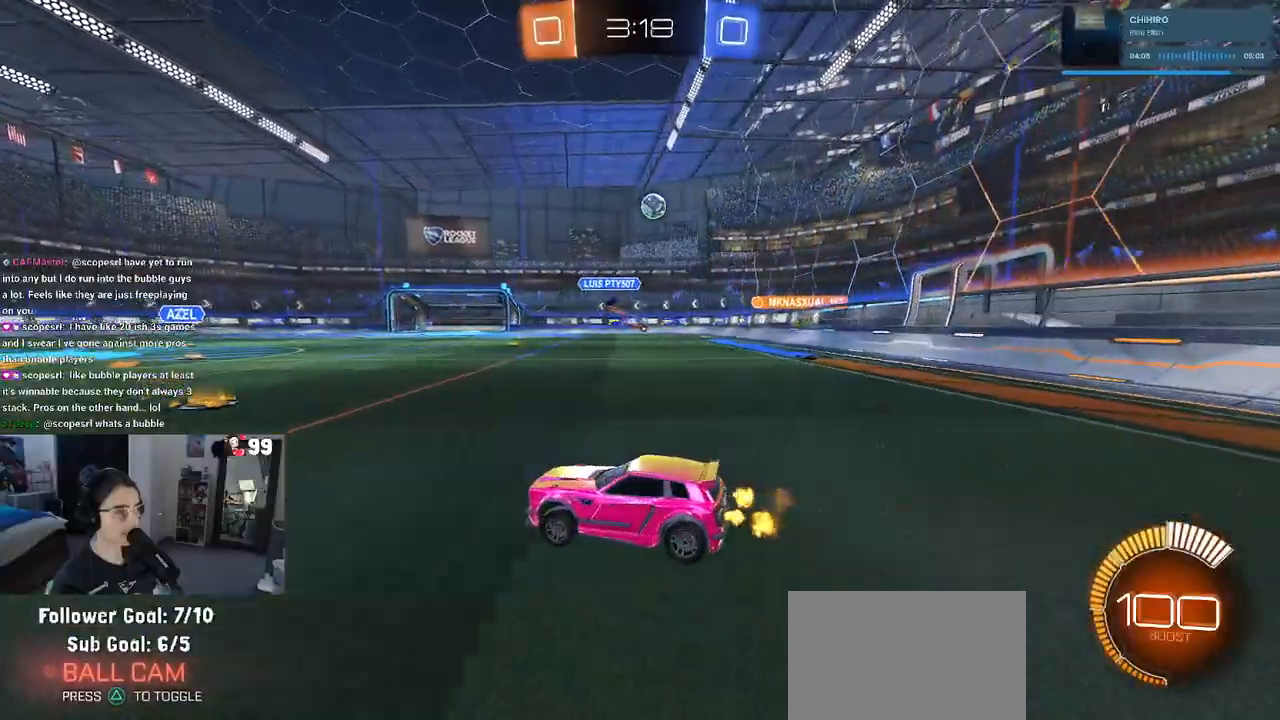
{"buttons": ["R2"], "left_stick": "right", "right_stick": "center", "events": [[83, "left_stick", "right"], [133, "SQUARE", "down"], [250, "SQUARE", "up"]]}
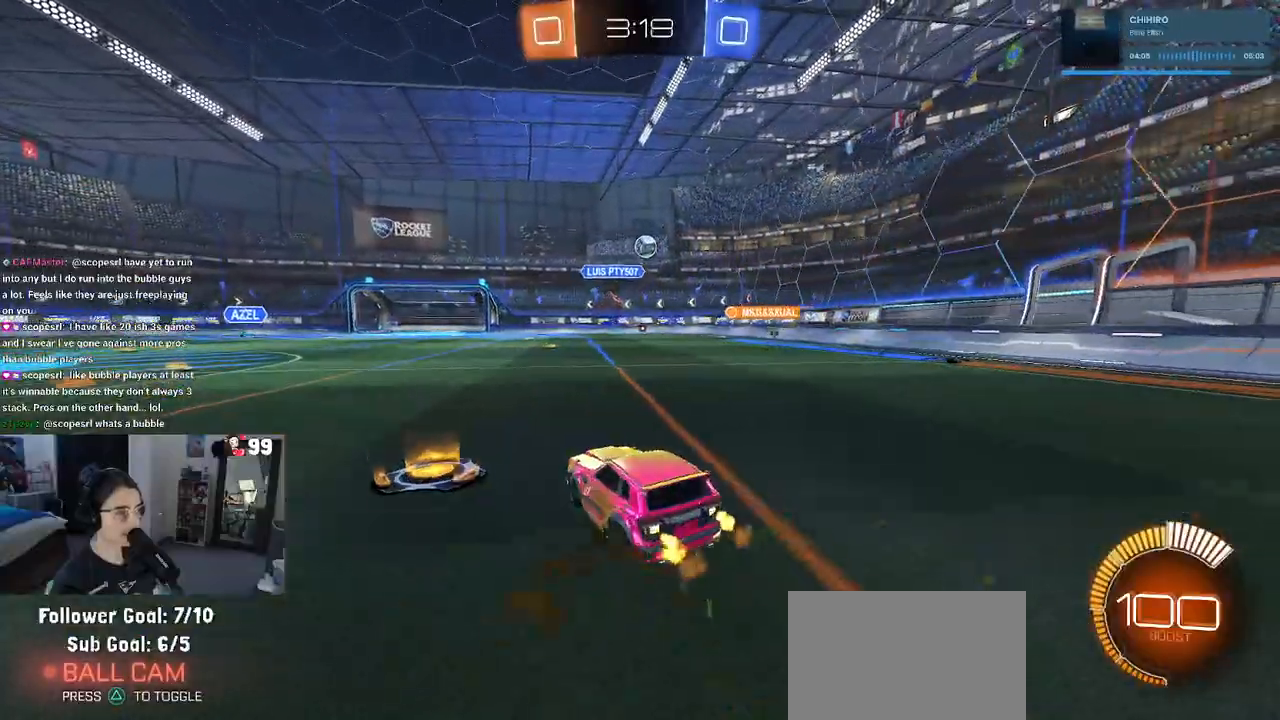
{"buttons": ["R2"], "left_stick": "right", "right_stick": "center", "events": [[183, "left_stick", "center"], [433, "left_stick", "right"]]}
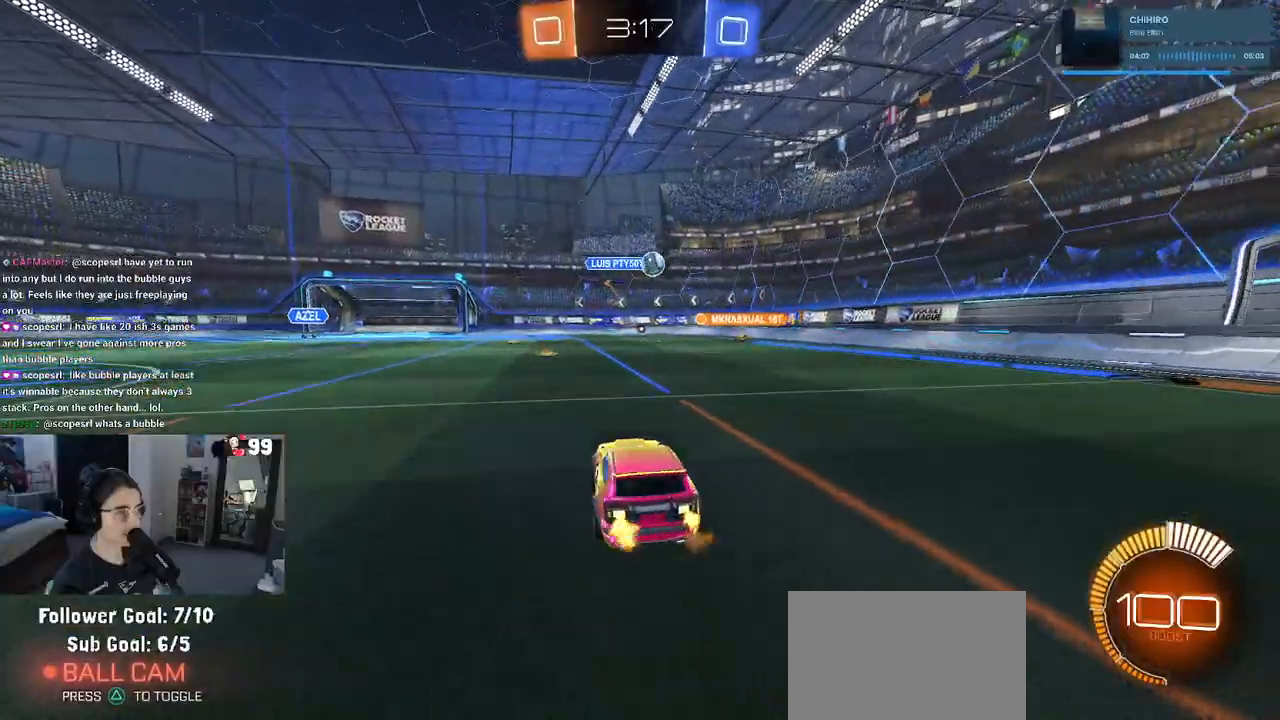
{"buttons": ["R1", "R2"], "left_stick": "center", "right_stick": "center", "events": [[83, "R1", "down"], [400, "left_stick", "center"]]}
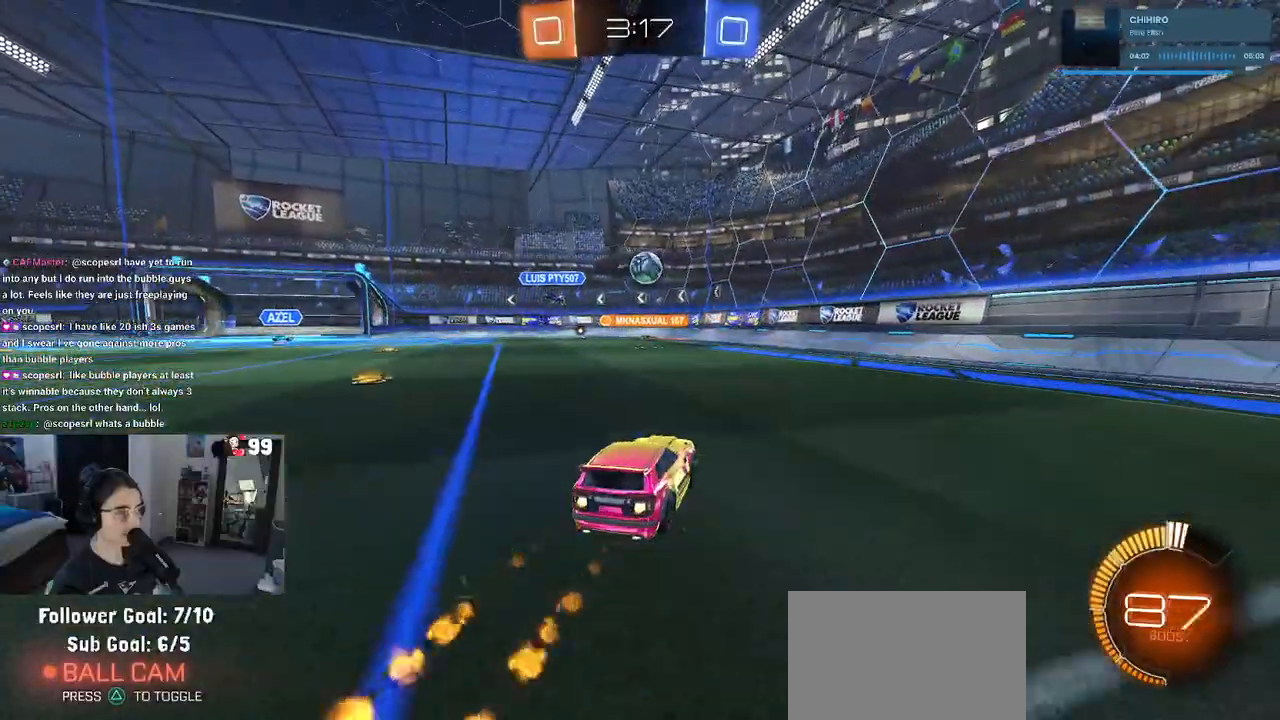
{"buttons": ["R2"], "left_stick": "center", "right_stick": "center", "events": [[67, "left_stick", "left"], [133, "left_stick", "center"], [483, "R1", "up"]]}
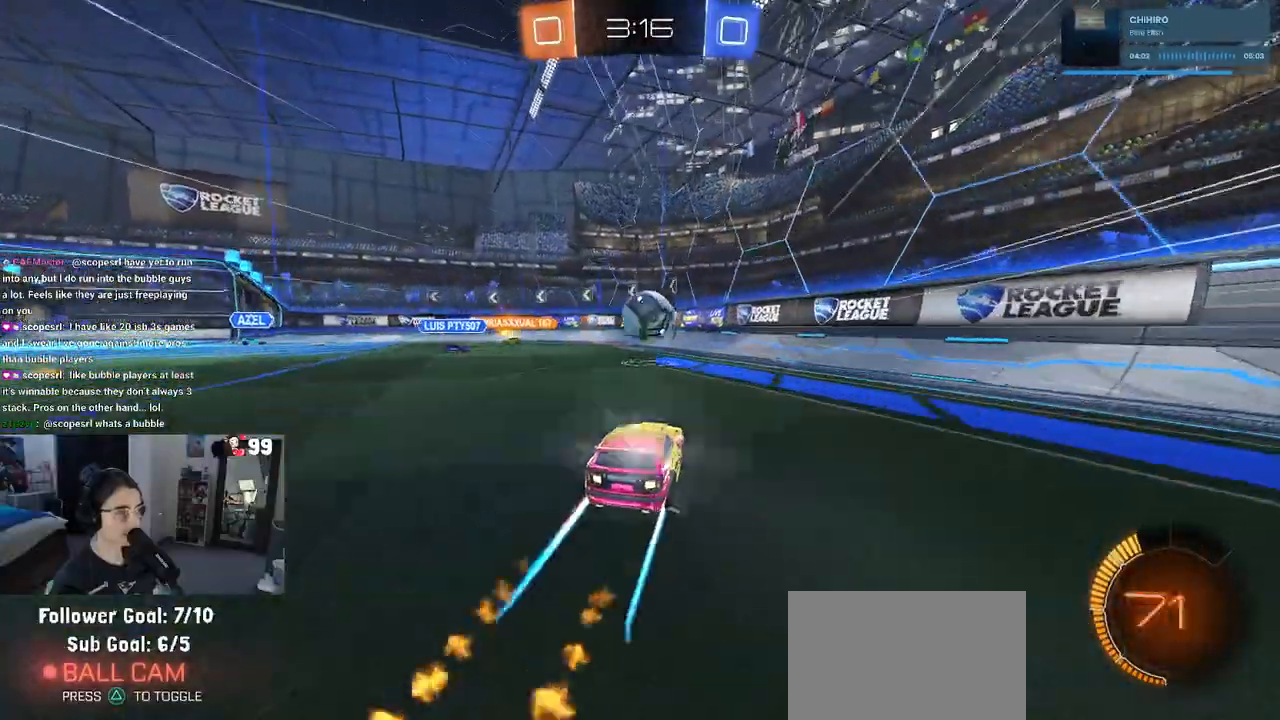
{"buttons": ["CROSS", "L1", "R1", "R2"], "left_stick": "left", "right_stick": "center", "events": [[150, "left_stick", "down-left"], [167, "CROSS", "down"], [167, "R1", "down"], [283, "left_stick", "center"], [317, "CROSS", "up"], [367, "CROSS", "down"], [467, "left_stick", "left"], [483, "L1", "down"]]}
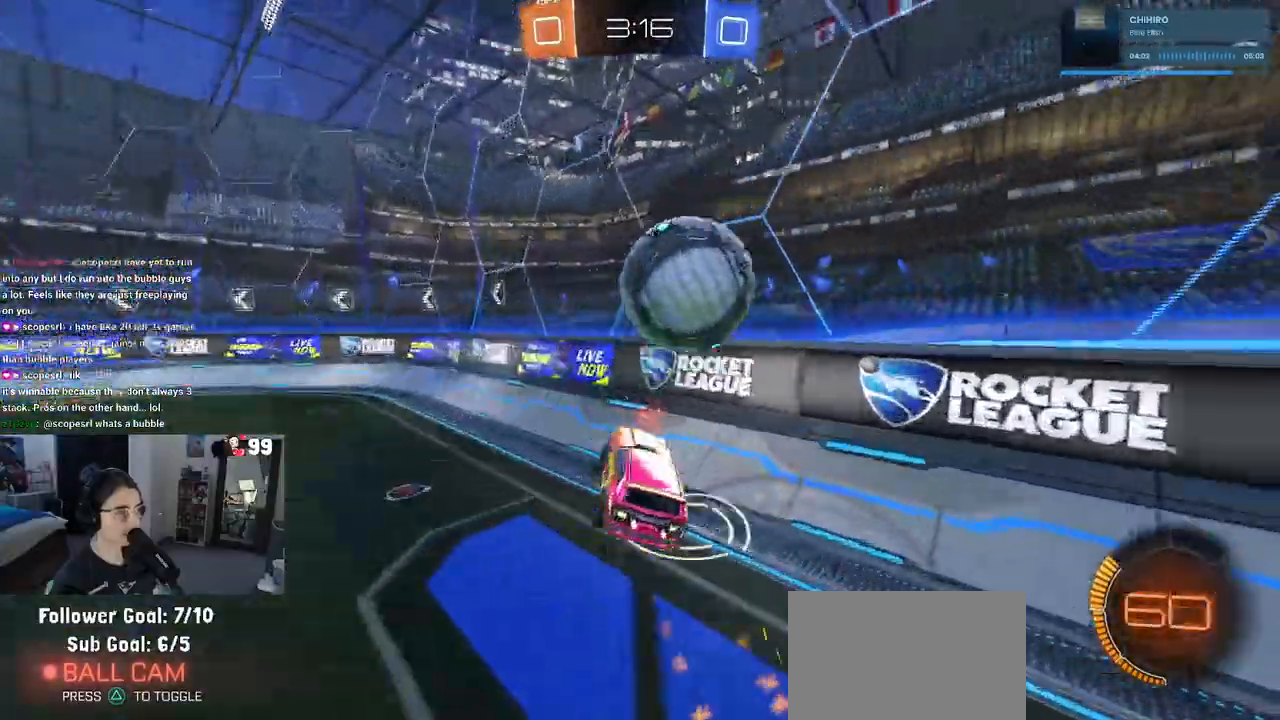
{"buttons": ["R2"], "left_stick": "center", "right_stick": "center", "events": [[17, "CROSS", "up"], [17, "R1", "up"], [133, "L1", "up"], [200, "left_stick", "down-left"], [500, "left_stick", "center"]]}
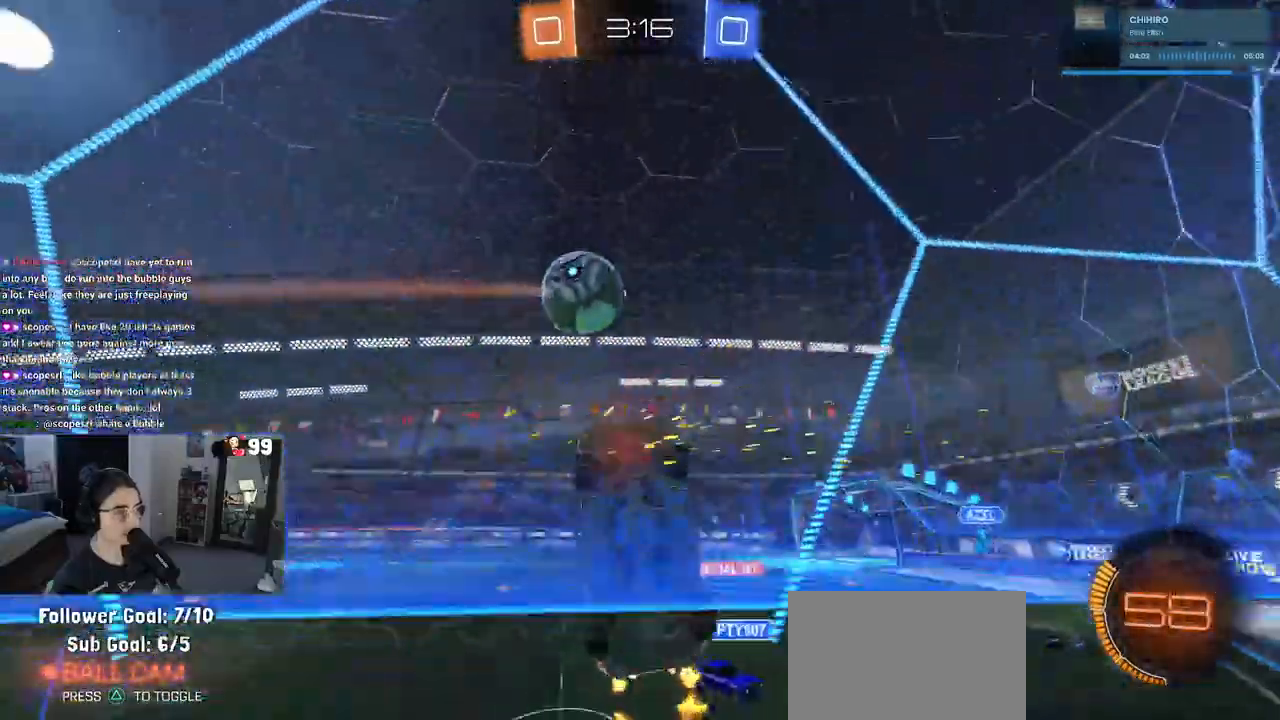
{"buttons": ["R2"], "left_stick": "right", "right_stick": "center", "events": [[17, "left_stick", "right"], [283, "SQUARE", "down"], [383, "SQUARE", "up"]]}
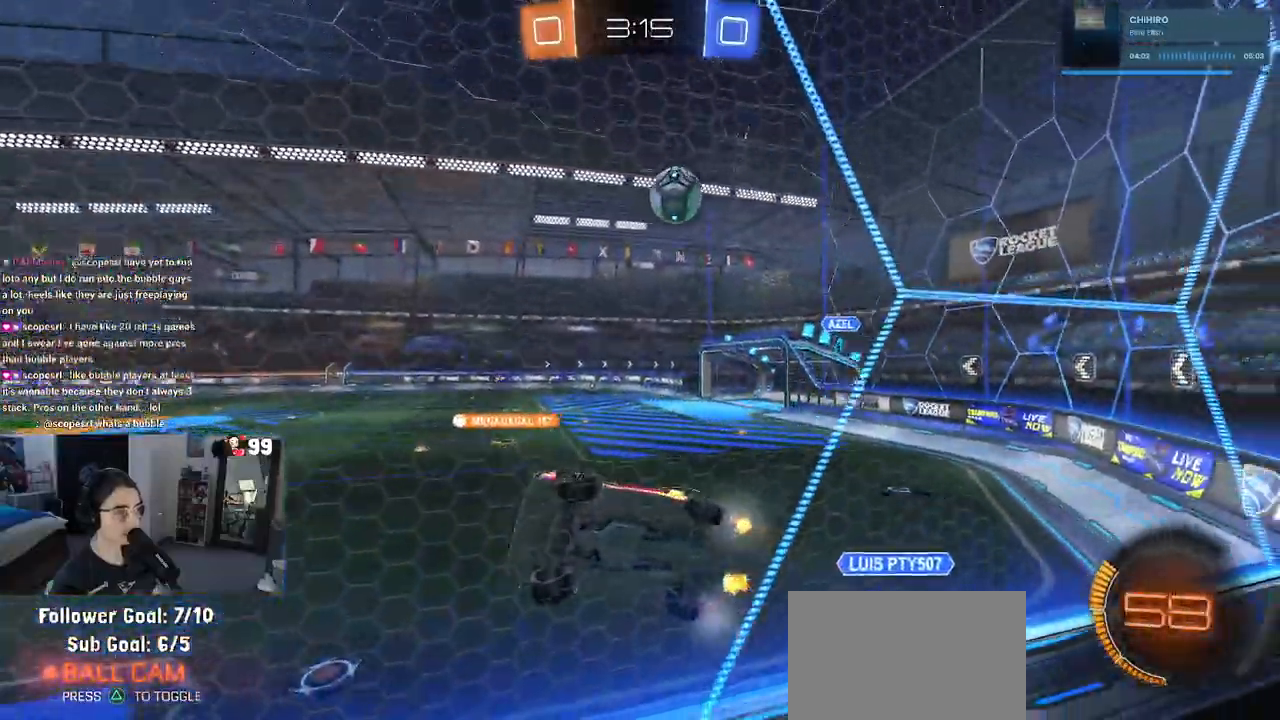
{"buttons": ["R2"], "left_stick": "center", "right_stick": "center", "events": [[367, "left_stick", "center"]]}
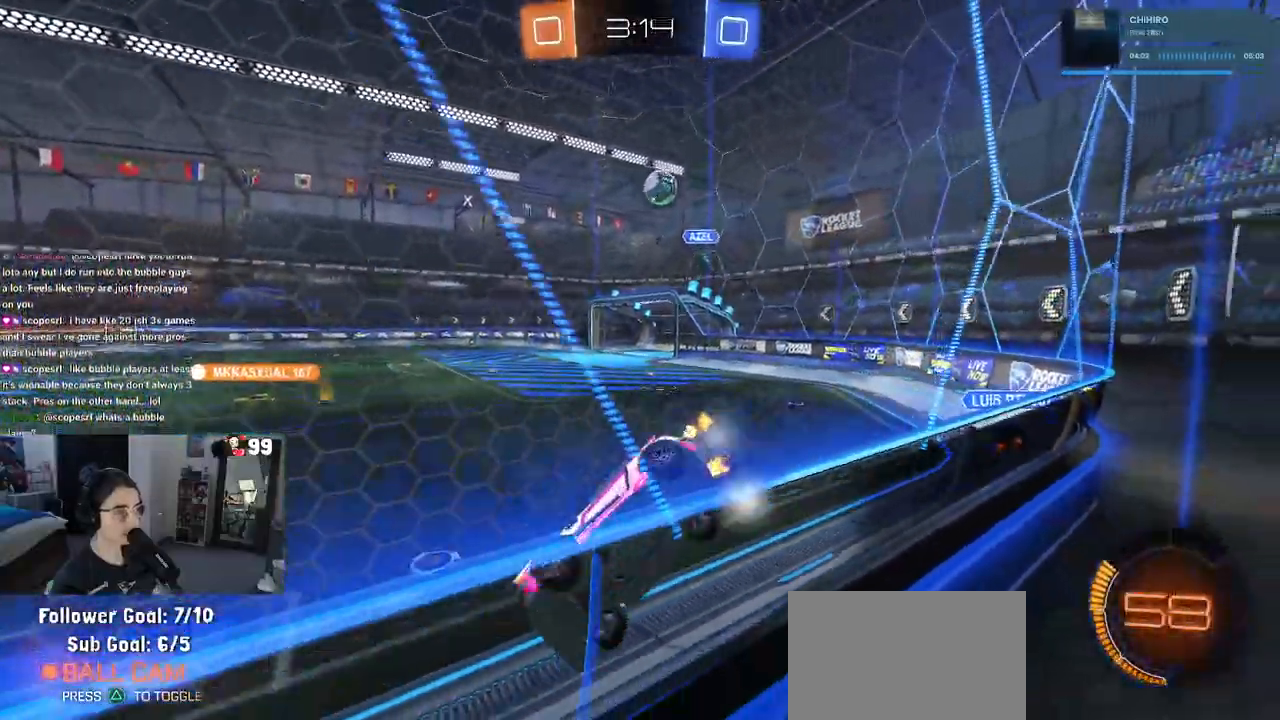
{"buttons": ["R1", "R2"], "left_stick": "left", "right_stick": "center", "events": [[17, "R1", "down"], [417, "left_stick", "left"]]}
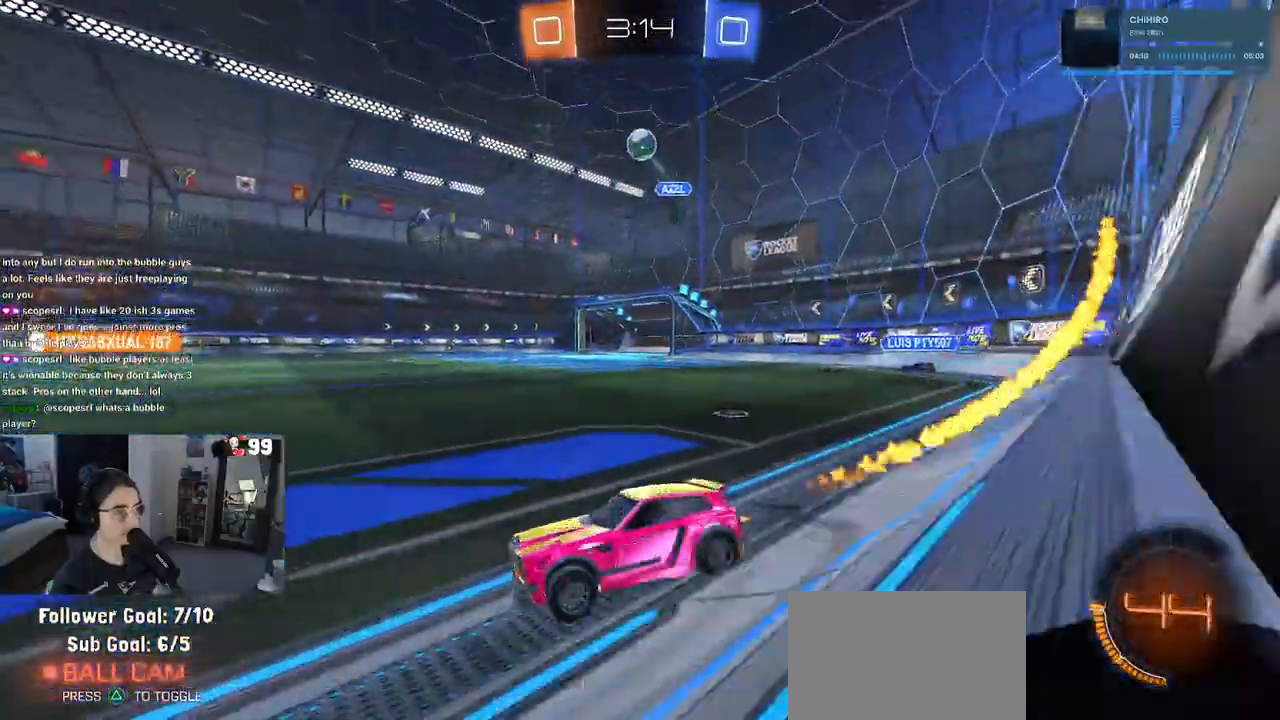
{"buttons": ["R1", "R2"], "left_stick": "center", "right_stick": "center", "events": [[117, "left_stick", "center"], [200, "left_stick", "left"], [283, "left_stick", "center"]]}
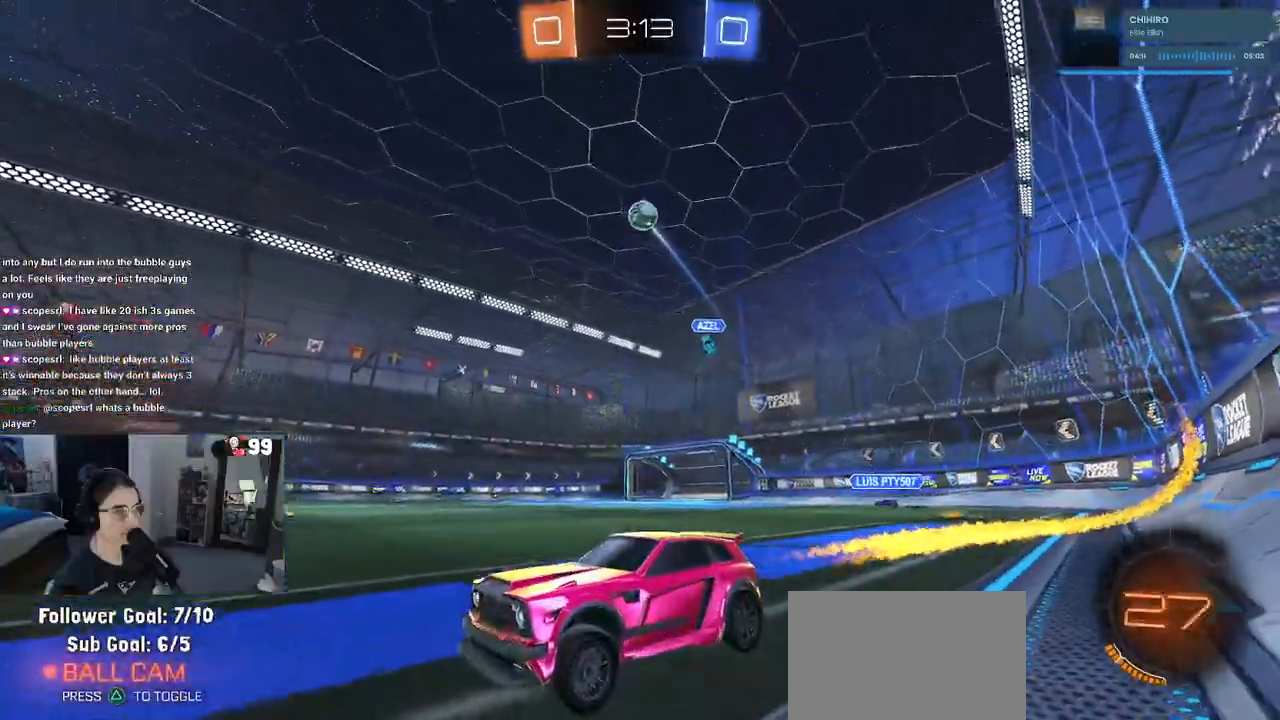
{"buttons": ["R2"], "left_stick": "center", "right_stick": "center", "events": [[217, "R1", "up"]]}
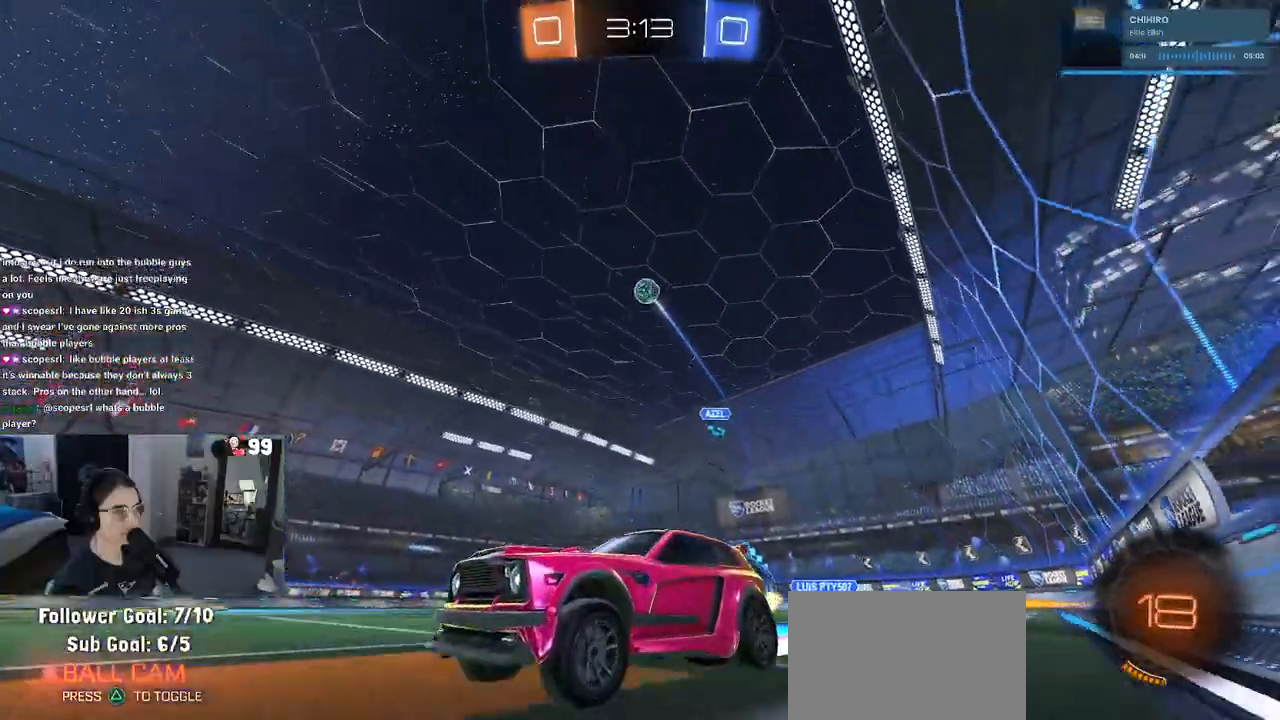
{"buttons": ["R2"], "left_stick": "right", "right_stick": "center", "events": [[133, "left_stick", "left"], [267, "left_stick", "center"], [483, "left_stick", "right"]]}
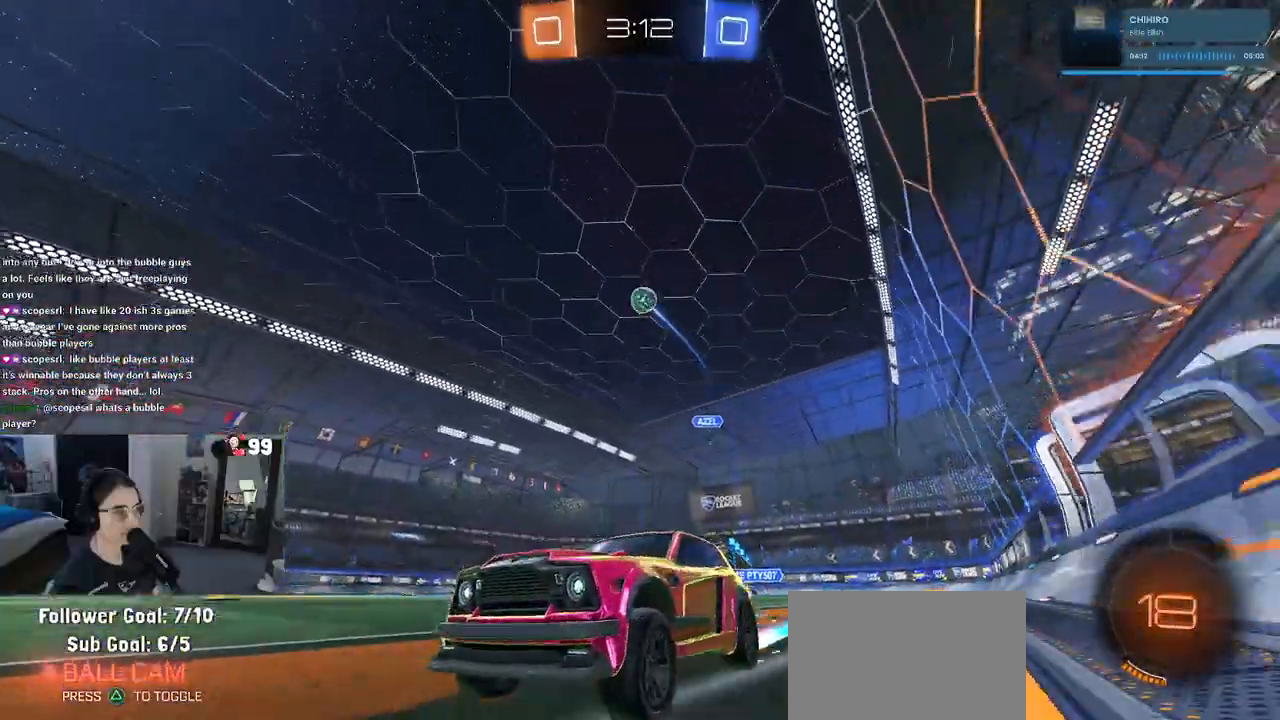
{"buttons": ["SQUARE", "L2", "R2"], "left_stick": "right", "right_stick": "center", "events": [[117, "left_stick", "center"], [167, "SQUARE", "down"], [167, "left_stick", "right"], [500, "L2", "down"]]}
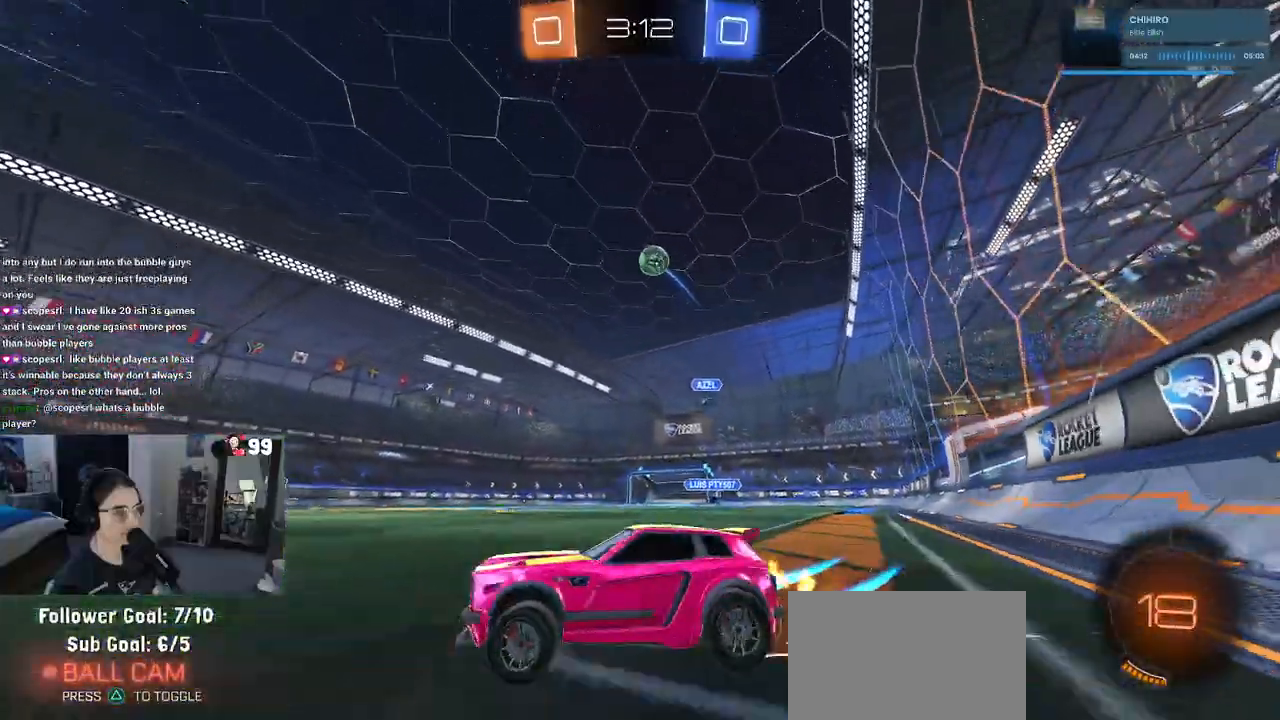
{"buttons": ["R2"], "left_stick": "up-left", "right_stick": "center", "events": [[17, "R2", "up"], [17, "SQUARE", "up"], [33, "left_stick", "down"], [300, "R2", "down"], [317, "left_stick", "right"], [367, "L2", "up"], [417, "left_stick", "up-left"]]}
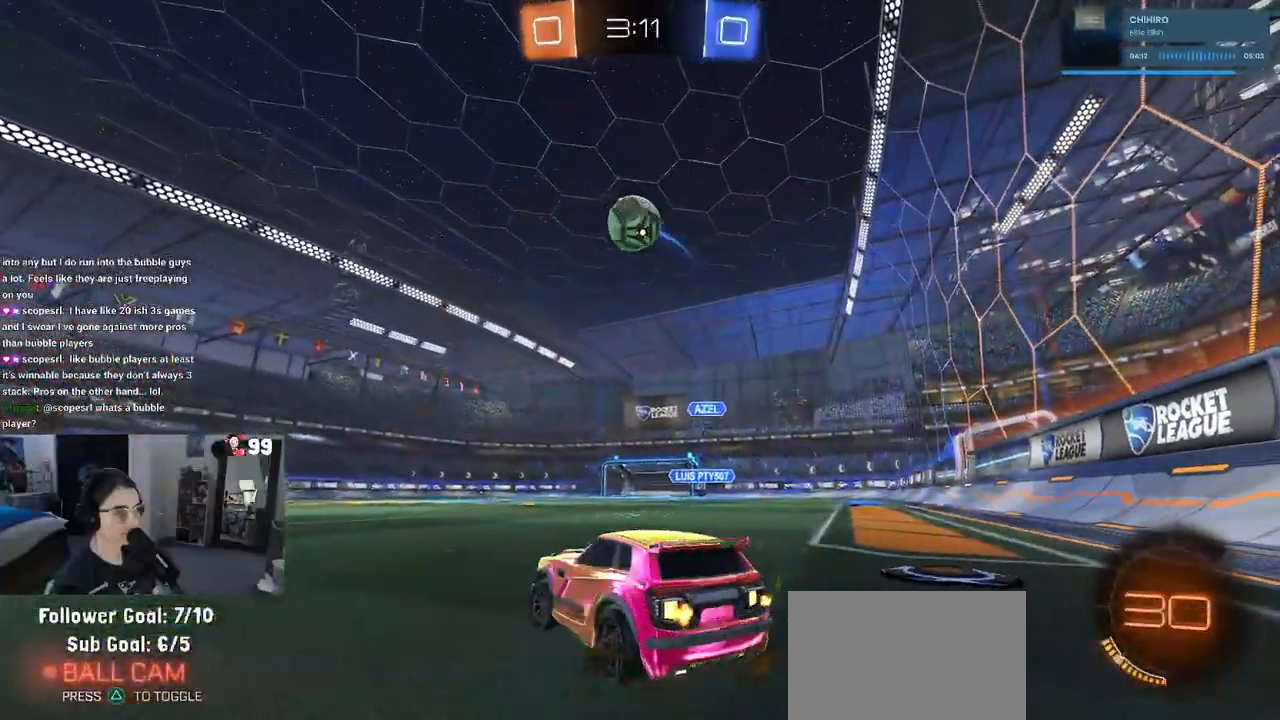
{"buttons": ["R2"], "left_stick": "up-left", "right_stick": "center", "events": []}
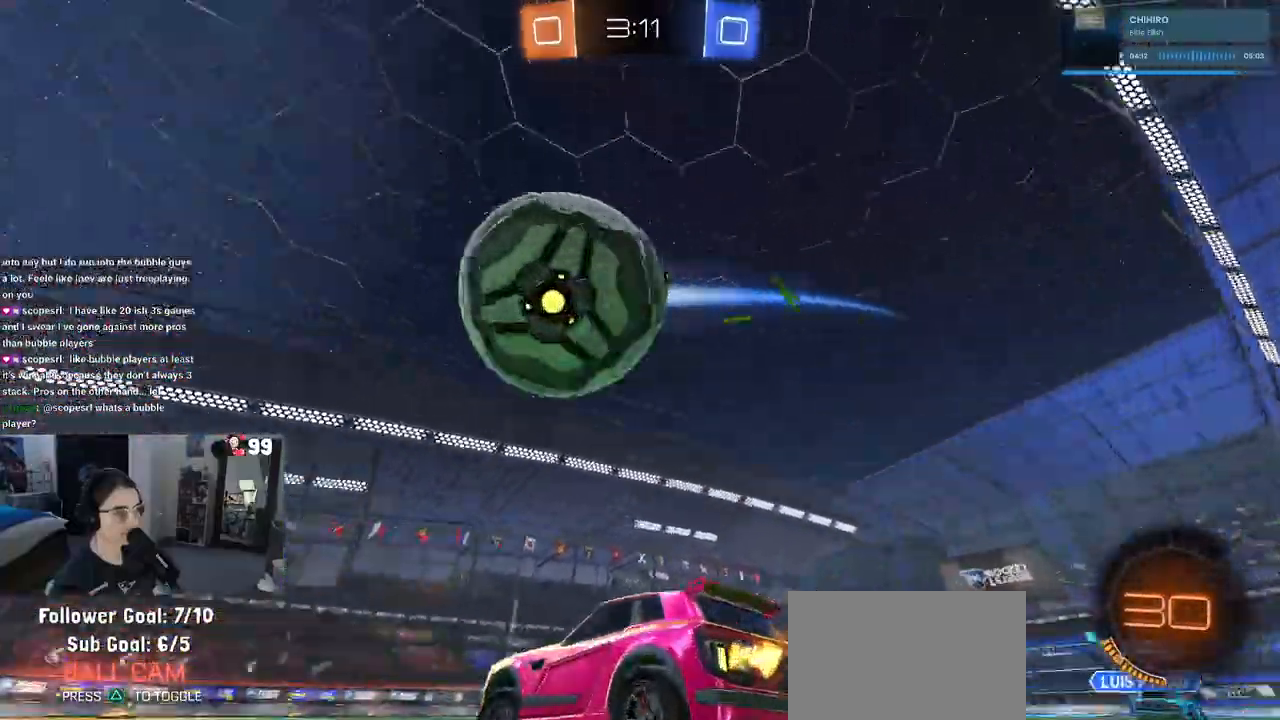
{"buttons": ["R2"], "left_stick": "center", "right_stick": "center", "events": [[17, "left_stick", "left"], [267, "left_stick", "center"]]}
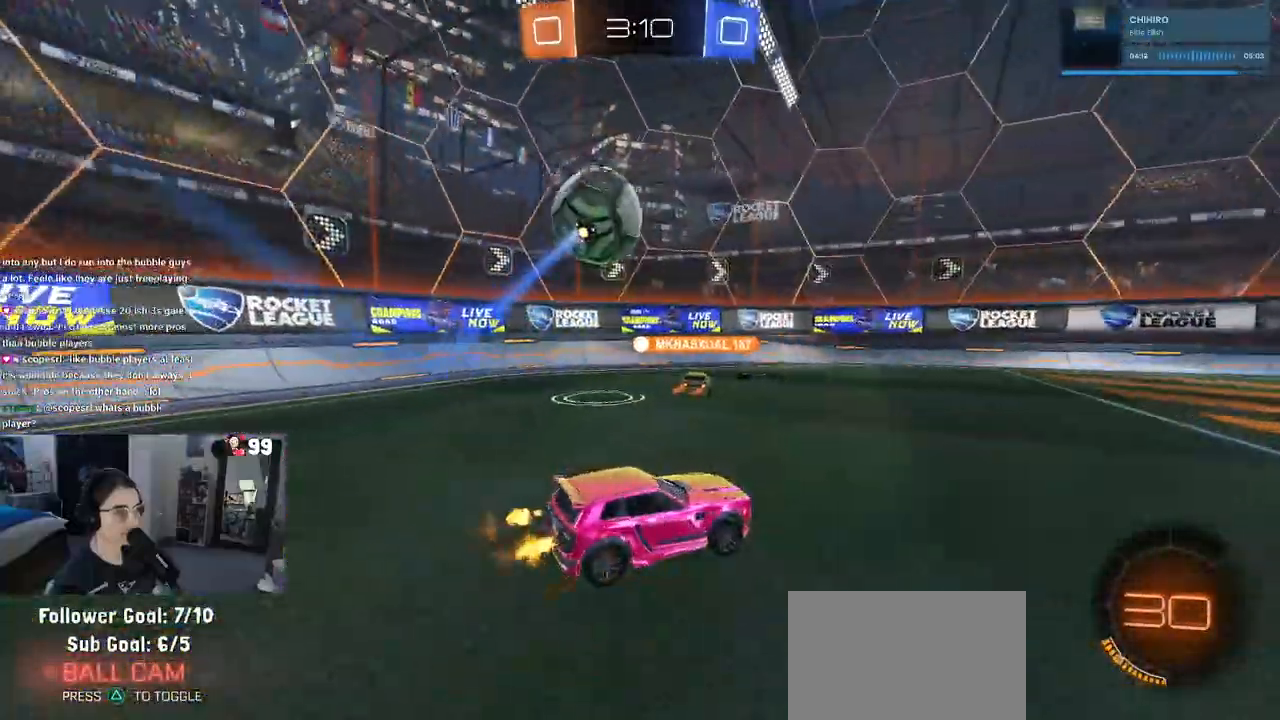
{"buttons": ["R2"], "left_stick": "center", "right_stick": "center", "events": [[117, "left_stick", "right"], [283, "left_stick", "center"]]}
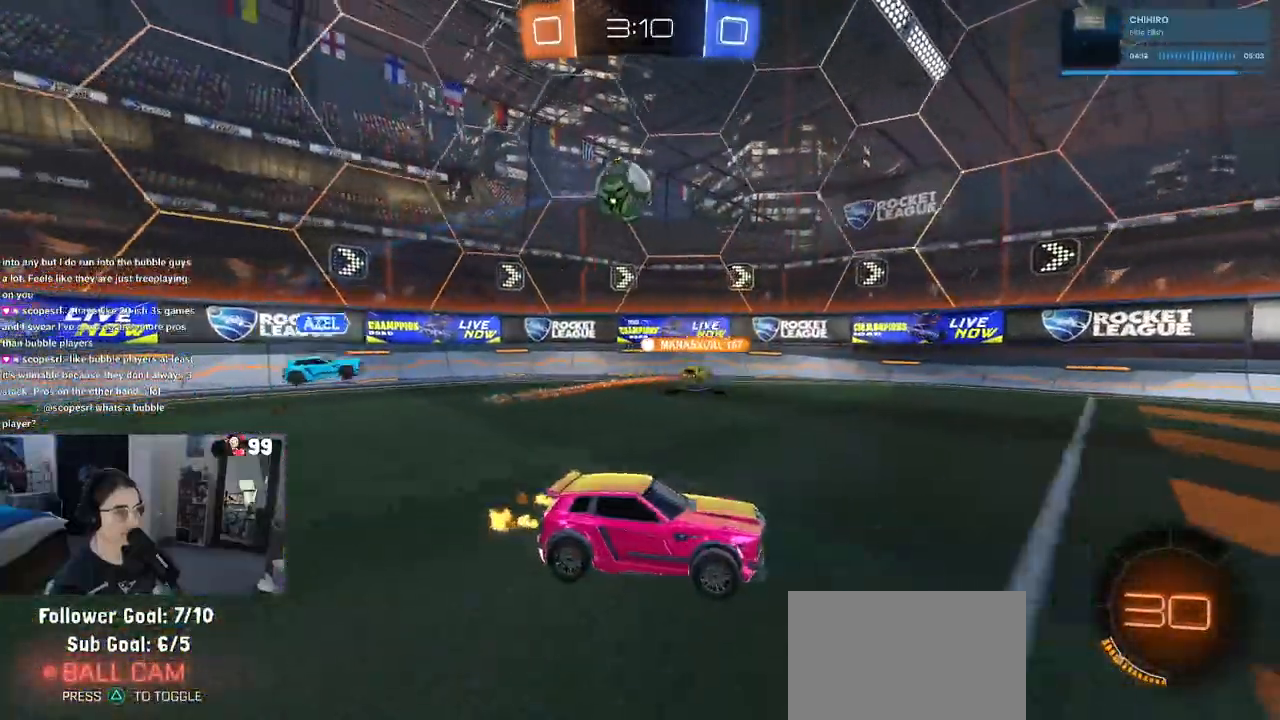
{"buttons": ["R2"], "left_stick": "left", "right_stick": "center", "events": [[333, "left_stick", "left"]]}
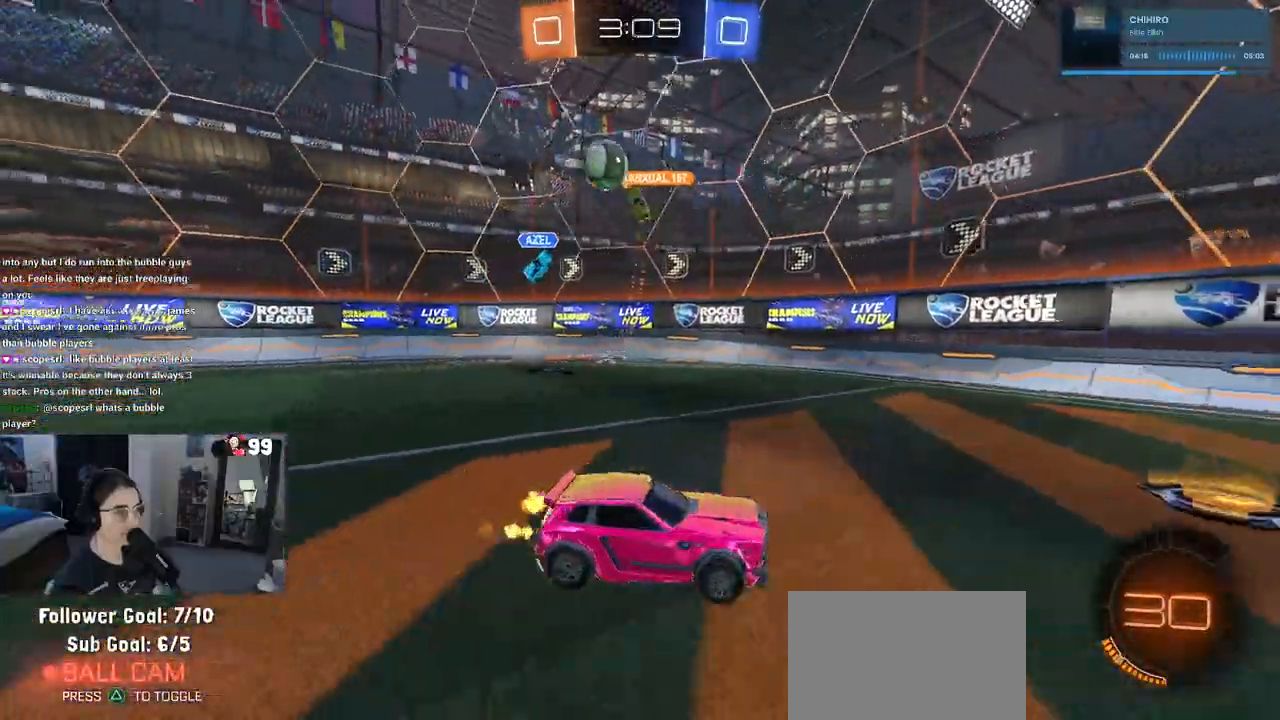
{"buttons": ["R2"], "left_stick": "right", "right_stick": "center", "events": [[117, "left_stick", "center"], [200, "left_stick", "right"]]}
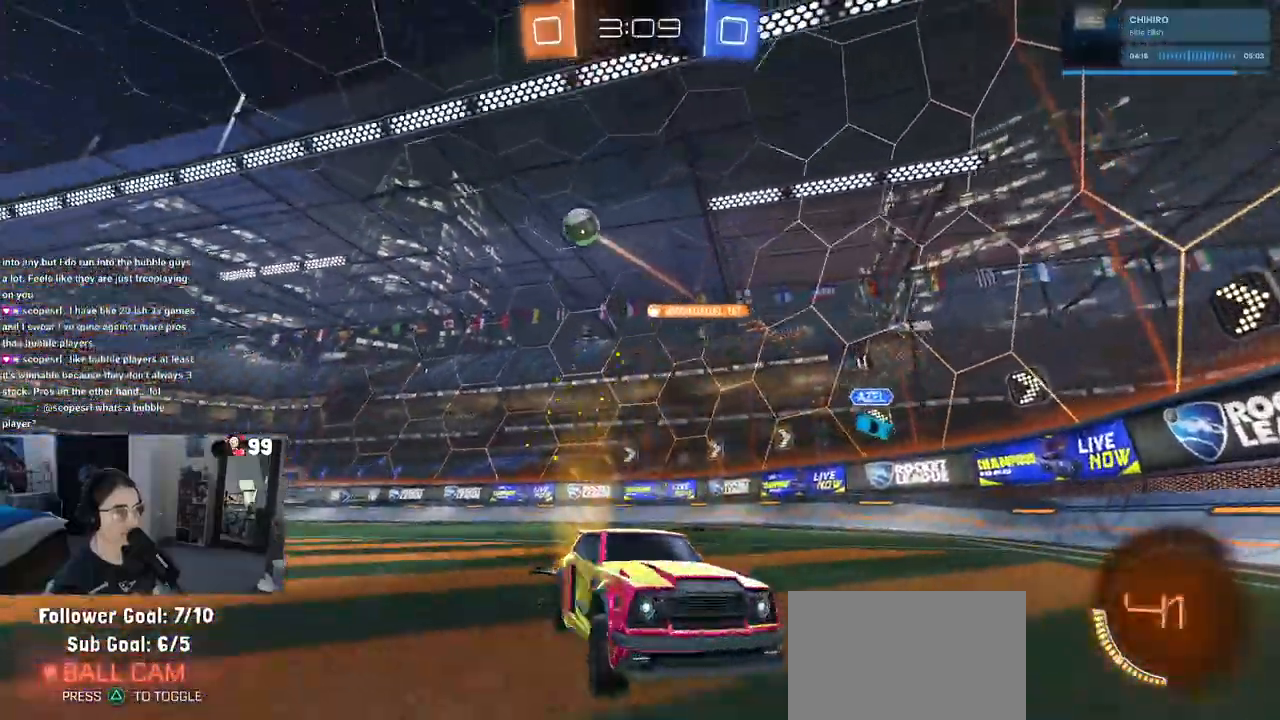
{"buttons": ["R1", "R2"], "left_stick": "center", "right_stick": "center", "events": [[150, "R1", "down"], [350, "left_stick", "center"]]}
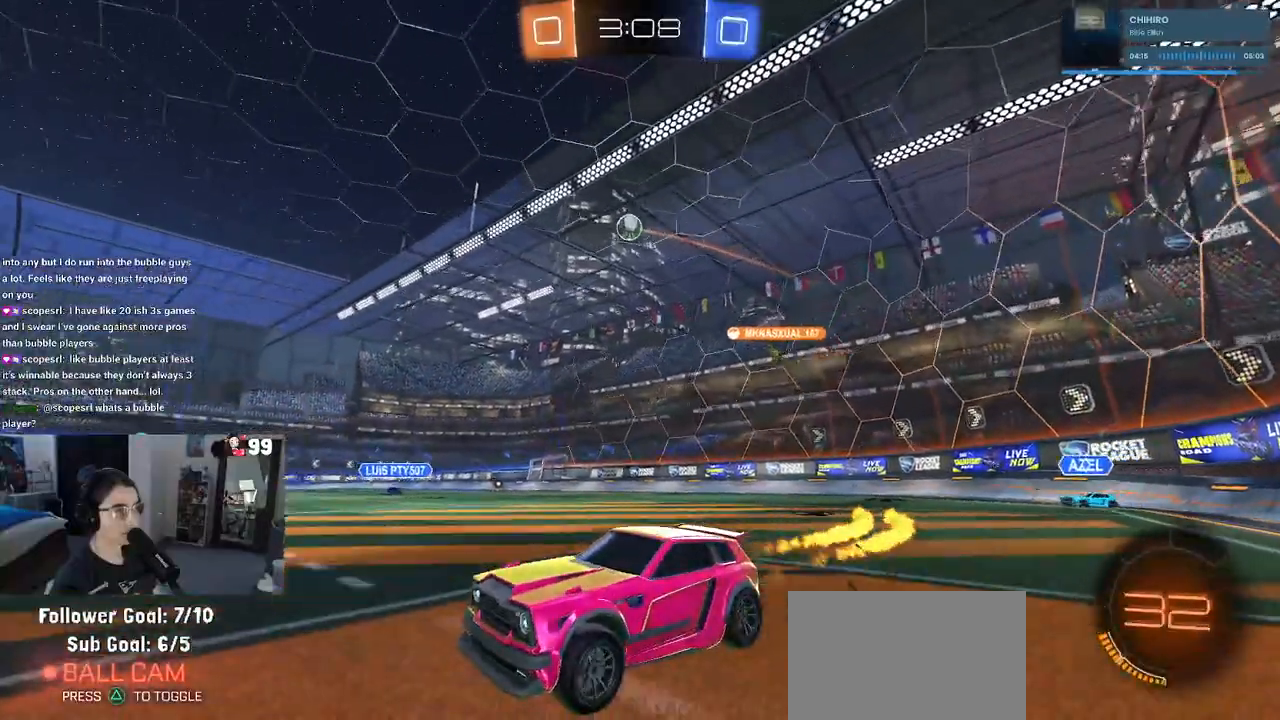
{"buttons": ["R1", "R2"], "left_stick": "center", "right_stick": "center", "events": []}